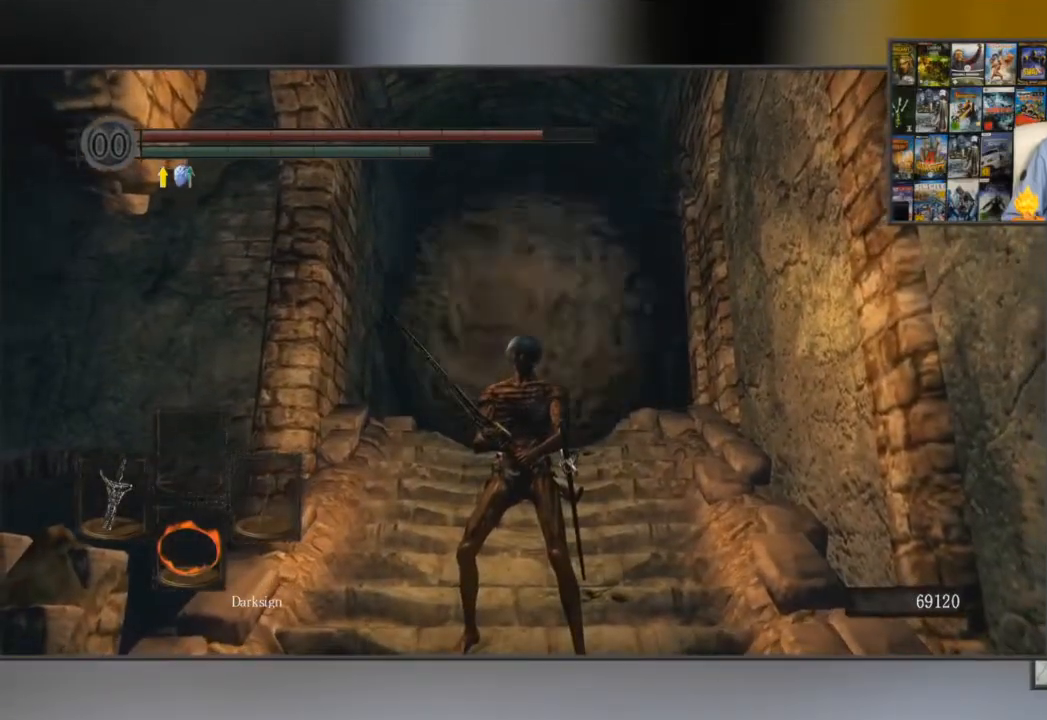
Gameplay with a controller (Xbox layout); each line is a JSON object with the inputs held at the frame after it. "events" lists button and stick changes between this image and that frame as [ms after this image, input, new state], when the widget could be followed in between.
{"buttons": [], "left_stick": "center", "right_stick": "center", "events": [[17, "B", "down"], [150, "B", "up"]]}
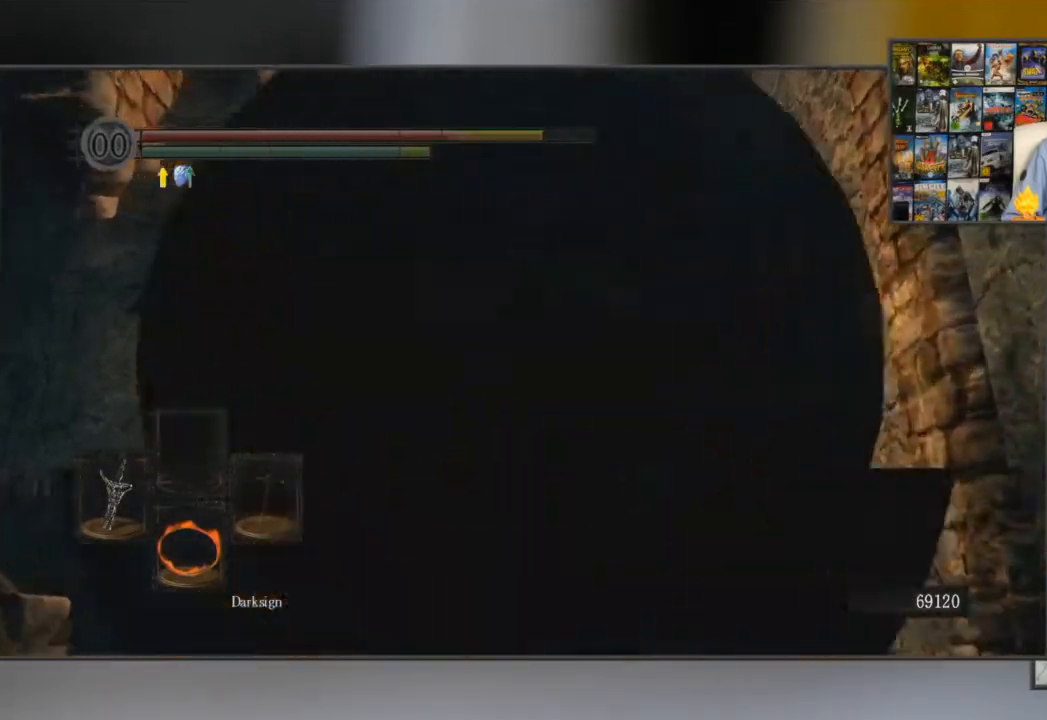
{"buttons": ["B"], "left_stick": "up", "right_stick": "center", "events": [[16, "left_stick", "up"], [150, "right_stick", "down-right"], [383, "right_stick", "center"], [467, "B", "down"]]}
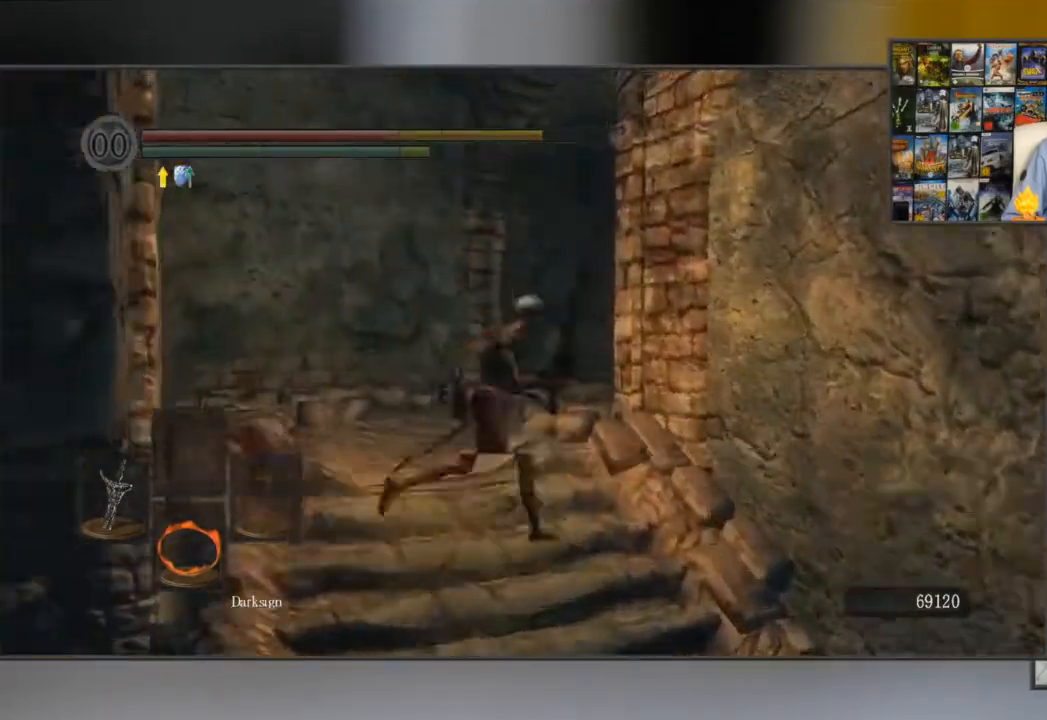
{"buttons": ["B"], "left_stick": "up", "right_stick": "down-right", "events": [[367, "right_stick", "down-right"]]}
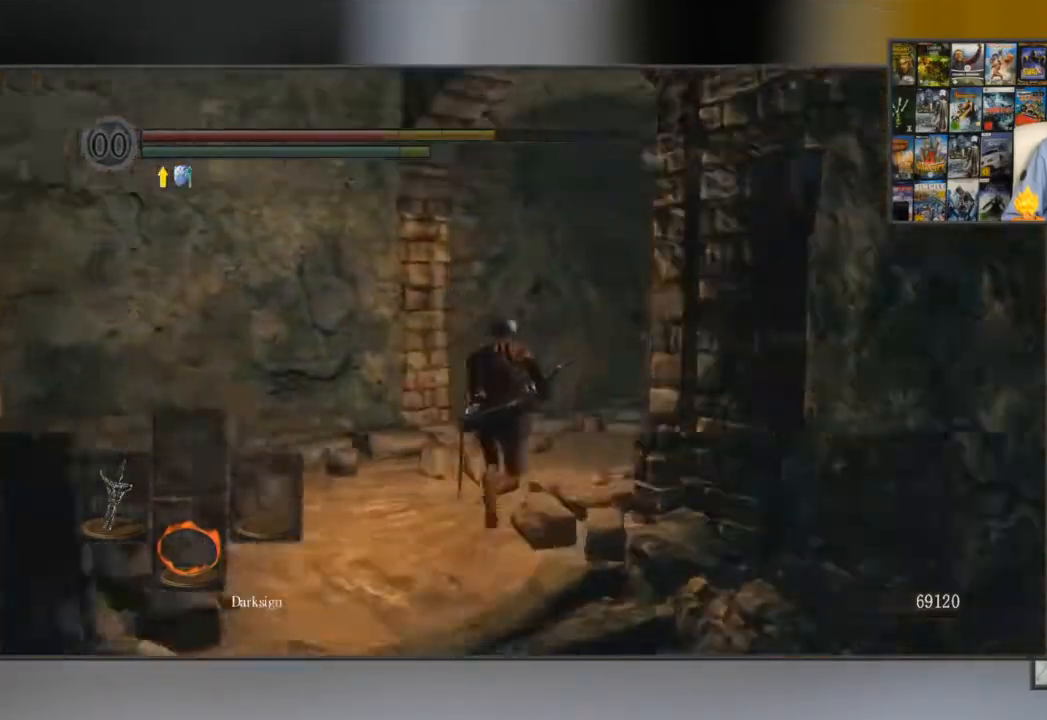
{"buttons": ["B"], "left_stick": "up", "right_stick": "center", "events": [[166, "right_stick", "center"]]}
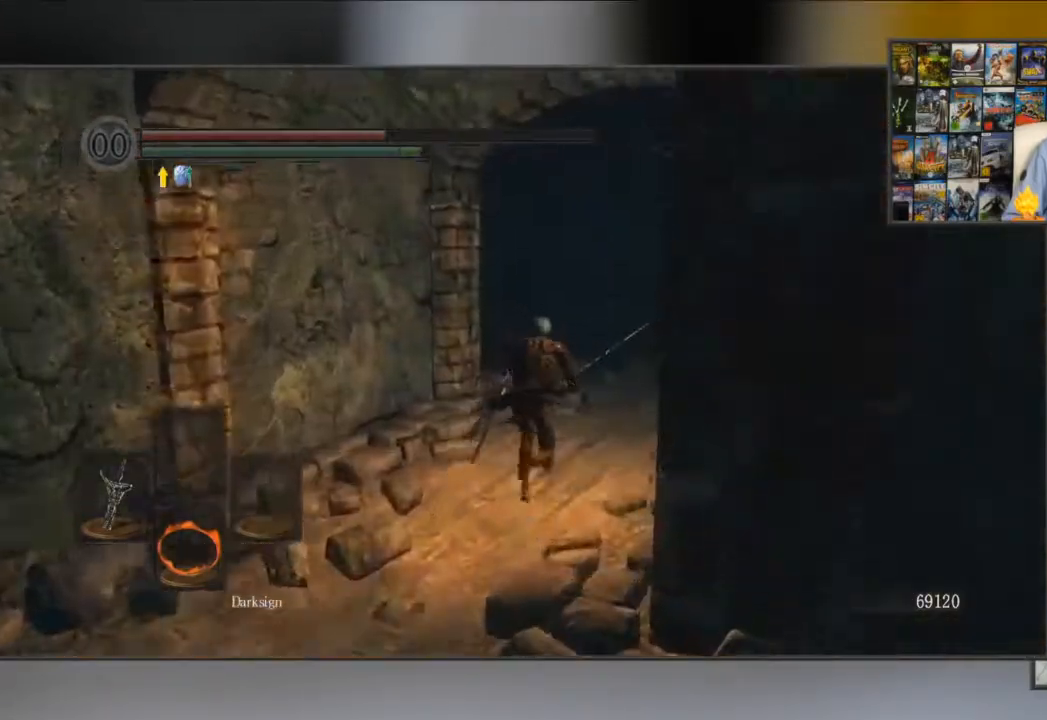
{"buttons": ["B"], "left_stick": "up", "right_stick": "left", "events": [[301, "right_stick", "left"]]}
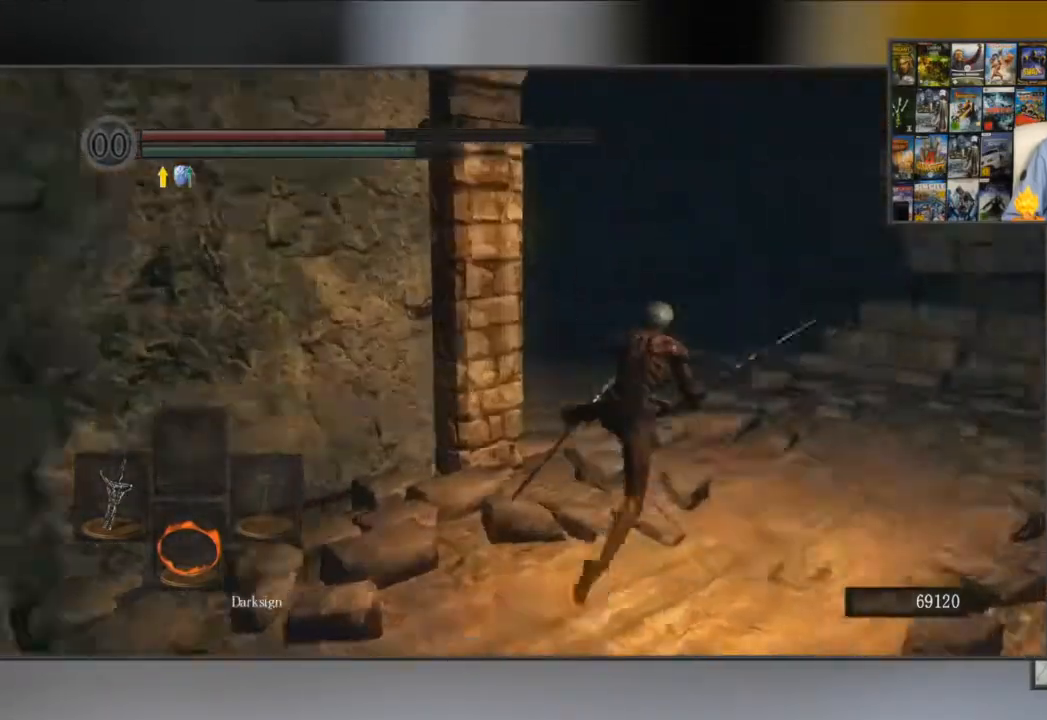
{"buttons": ["B"], "left_stick": "up-right", "right_stick": "left", "events": [[217, "left_stick", "up-right"]]}